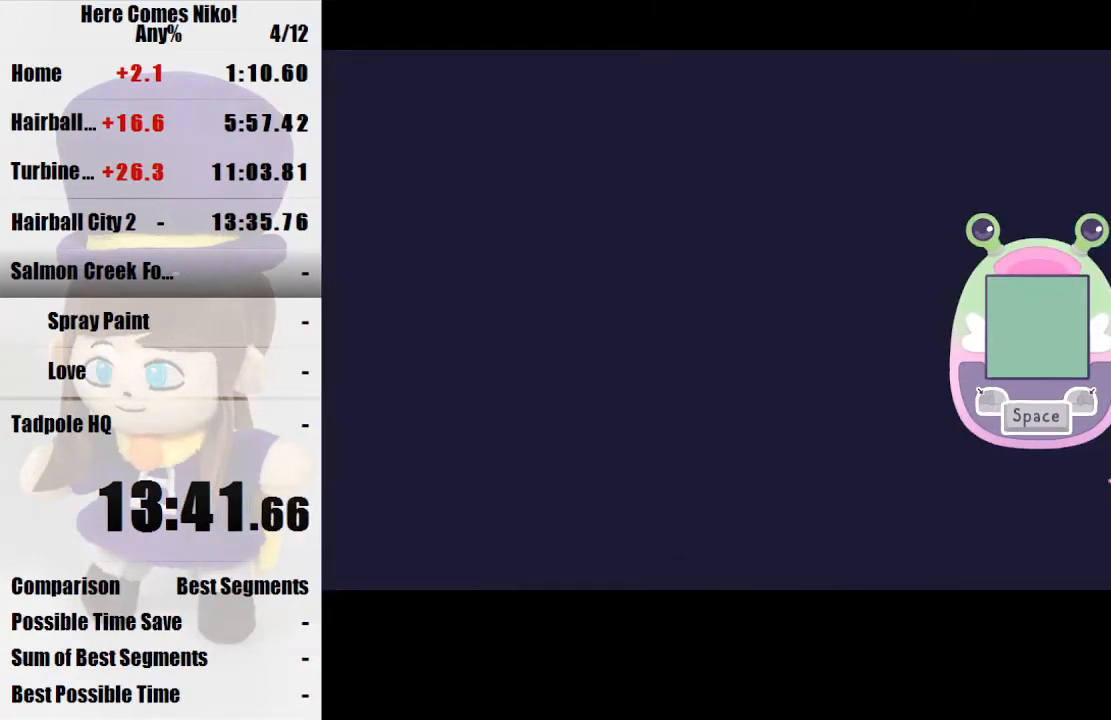
Gameplay with keyboard and mouse; each line is a JSON object with the keys and mouse buttons held at the frame after it. "events" lists presses ("down") and releases ("up") of "a", "d", "e", "q", "s", "space", "w", "mouse_left" and "mouse_right" between this image and that frame as [ms after this image, input, new state], when the widget could be followed in between. "mouse_left", "mouse_right" = the "left", "right" buttons of the "mouse" list. No other keys are recorded. Mouse movement is not recorded.
{"keys": ["d", "w"], "mouse": [], "events": [[67, "w", "down"], [100, "mouse_left", "up"]]}
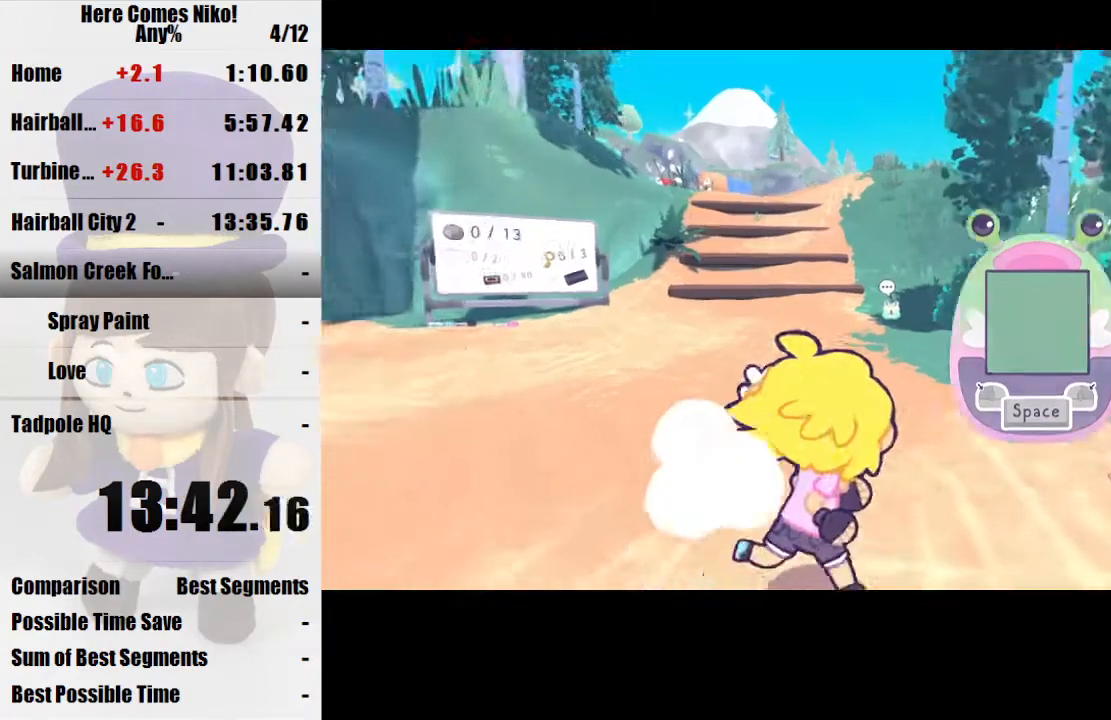
{"keys": [], "mouse": [], "events": [[300, "mouse_right", "down"], [367, "d", "up"], [400, "mouse_right", "up"], [400, "w", "up"]]}
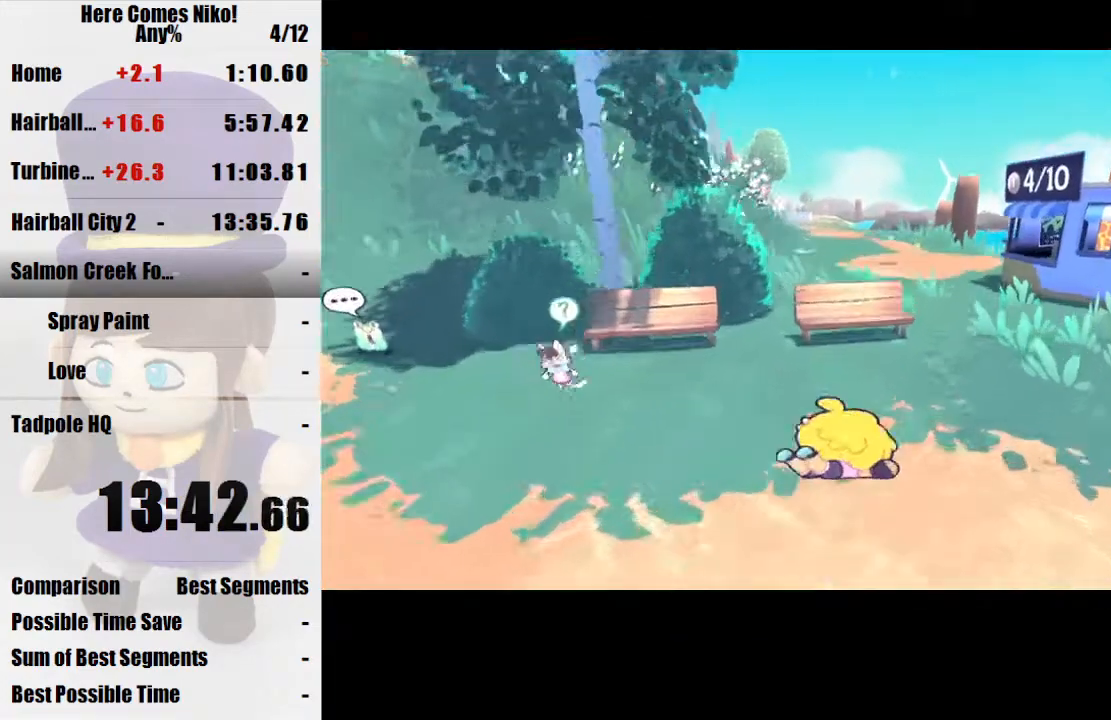
{"keys": ["w"], "mouse": [], "events": [[233, "w", "down"]]}
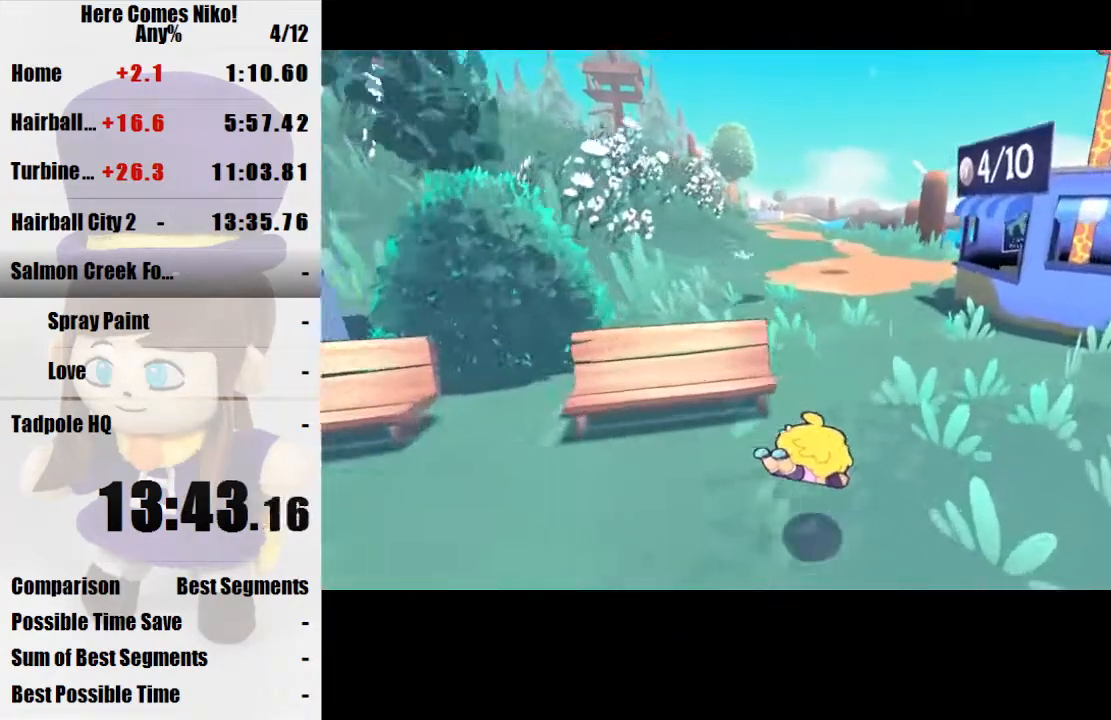
{"keys": [], "mouse": [], "events": [[100, "space", "down"], [200, "space", "up"], [233, "mouse_right", "down"], [233, "w", "up"], [300, "mouse_right", "up"]]}
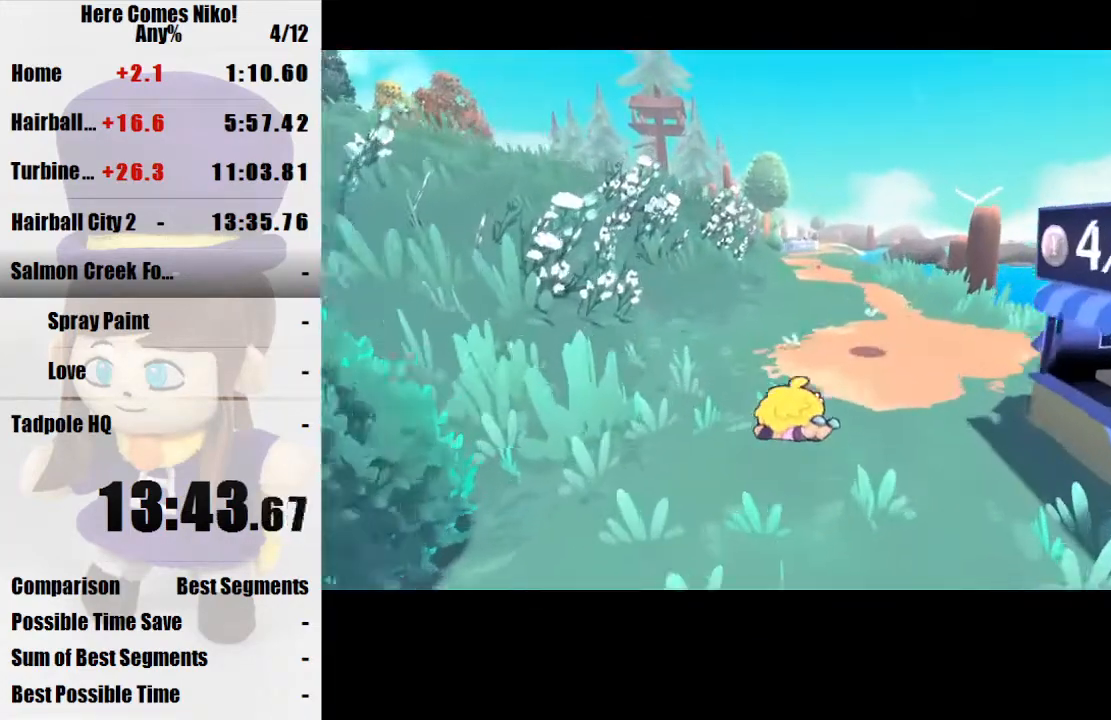
{"keys": [], "mouse": [], "events": []}
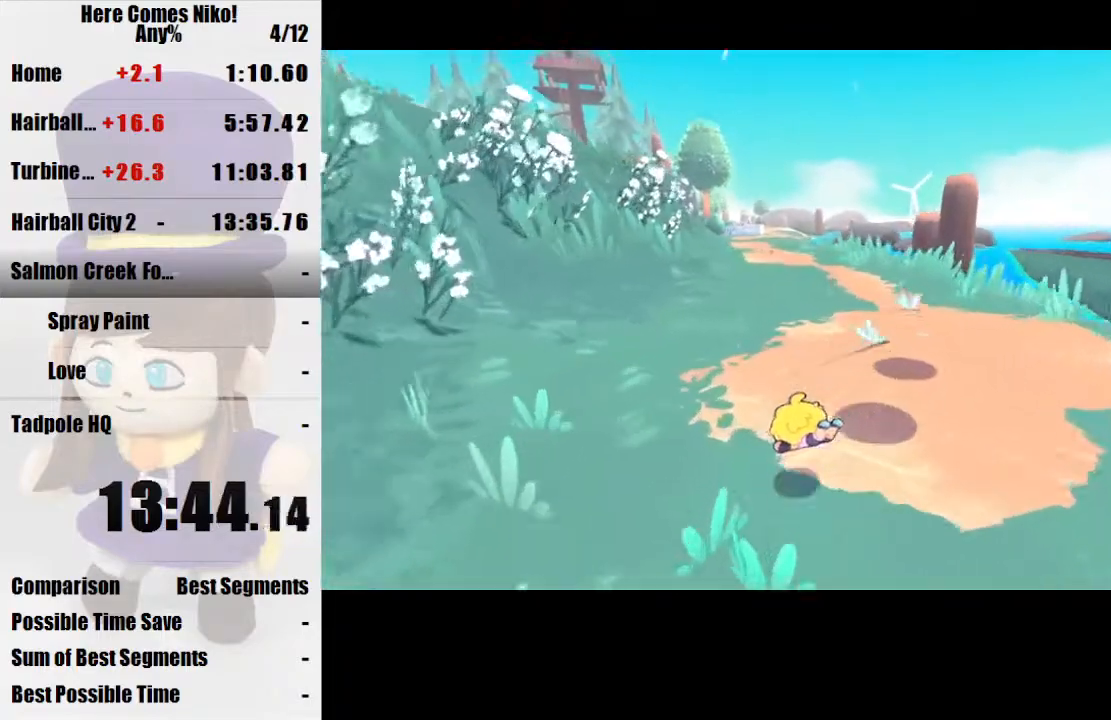
{"keys": [], "mouse": [], "events": [[33, "mouse_right", "down"], [133, "mouse_right", "up"], [167, "mouse_right", "down"], [333, "mouse_right", "up"], [433, "mouse_right", "down"], [500, "mouse_right", "up"]]}
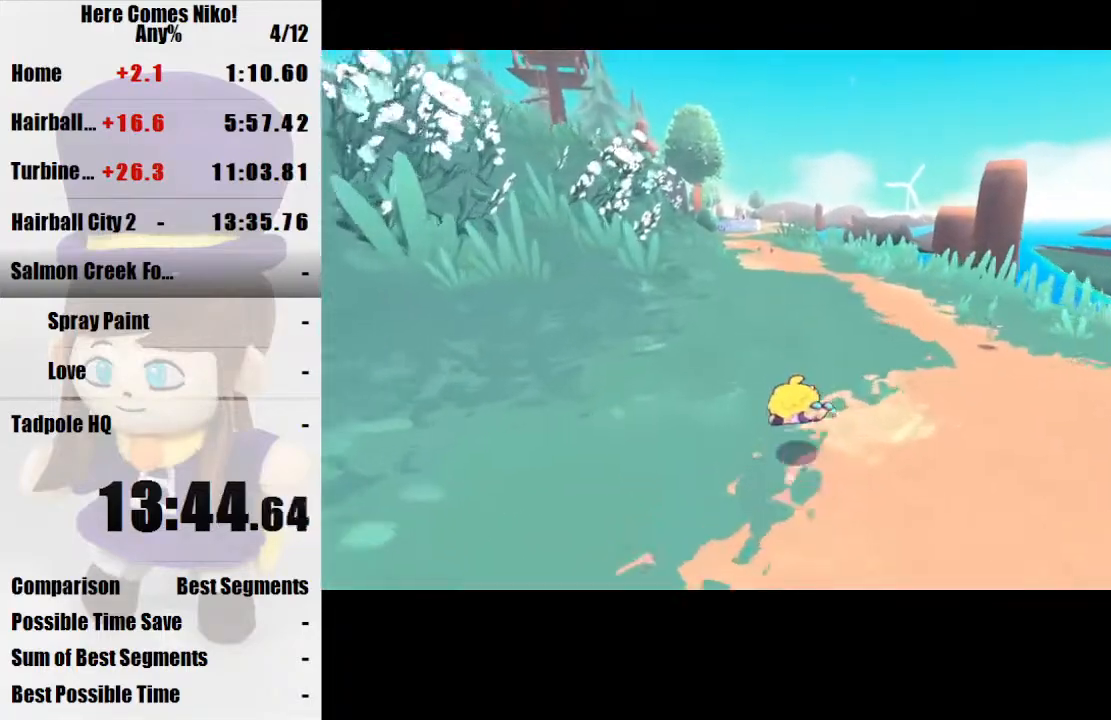
{"keys": [], "mouse": ["right"], "events": [[100, "mouse_right", "down"], [200, "mouse_right", "up"], [433, "mouse_right", "down"]]}
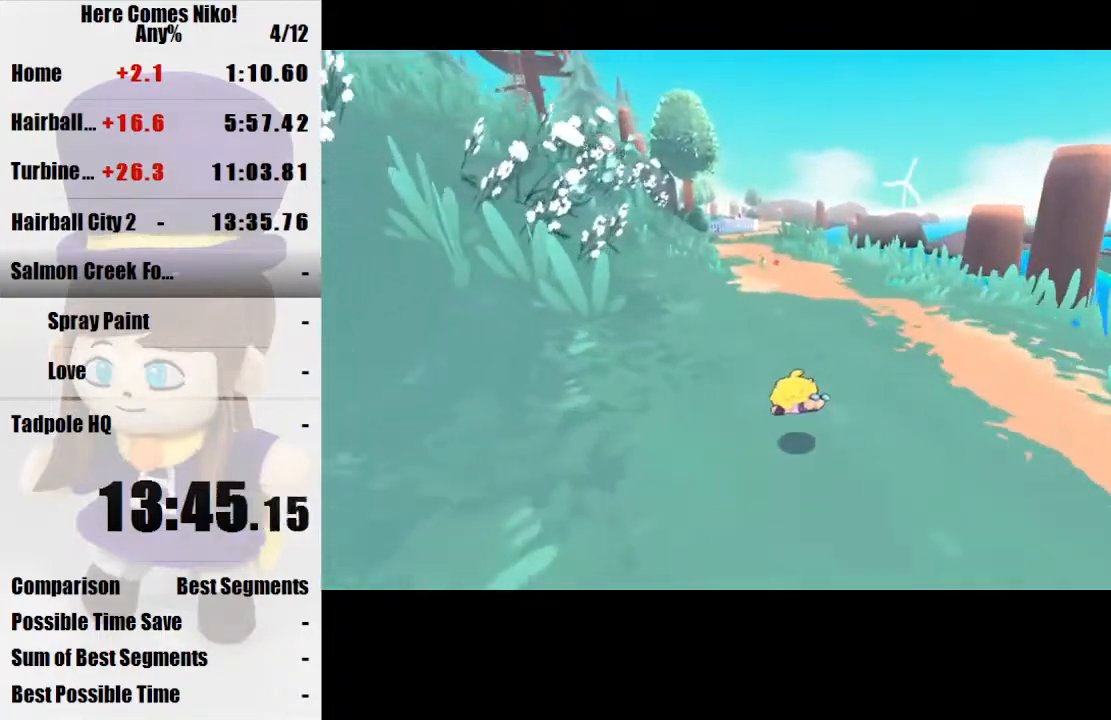
{"keys": [], "mouse": ["right"], "events": [[200, "mouse_right", "up"], [500, "mouse_right", "down"]]}
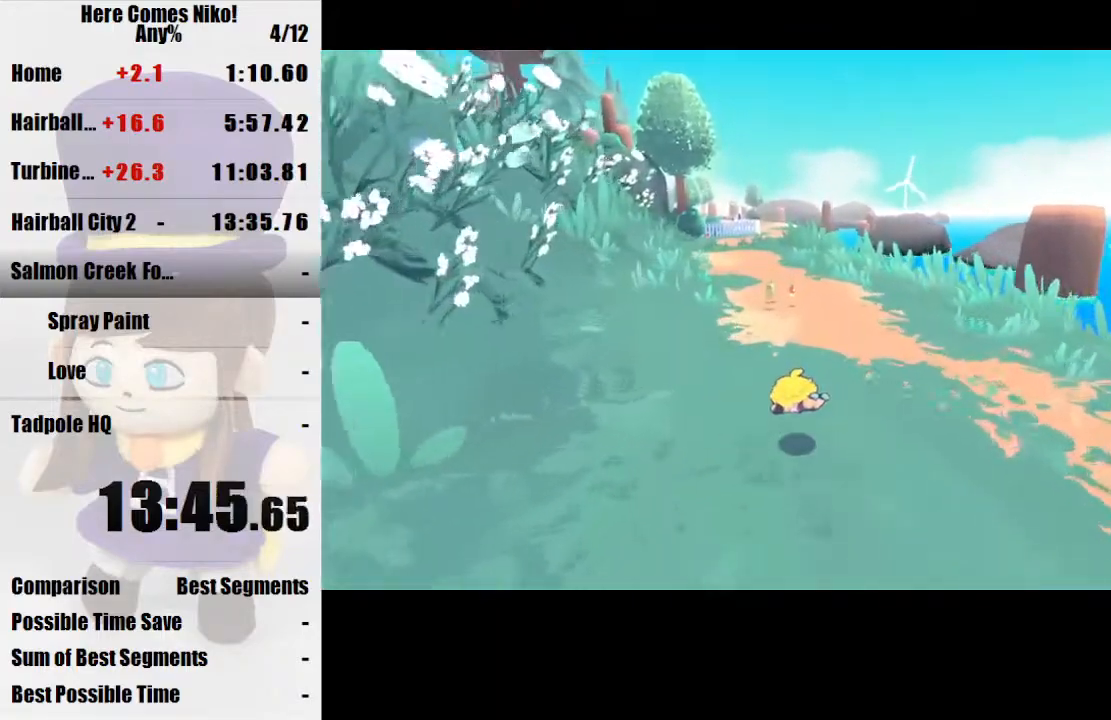
{"keys": [], "mouse": [], "events": [[233, "mouse_right", "up"]]}
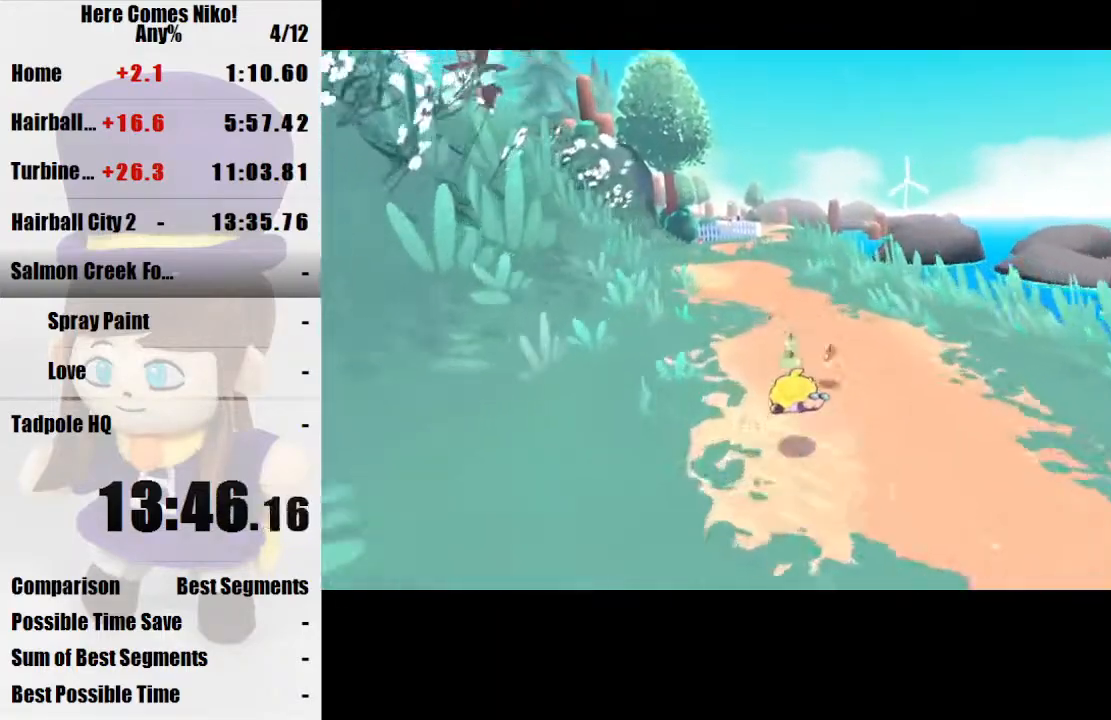
{"keys": [], "mouse": [], "events": [[67, "mouse_right", "down"], [200, "mouse_right", "up"]]}
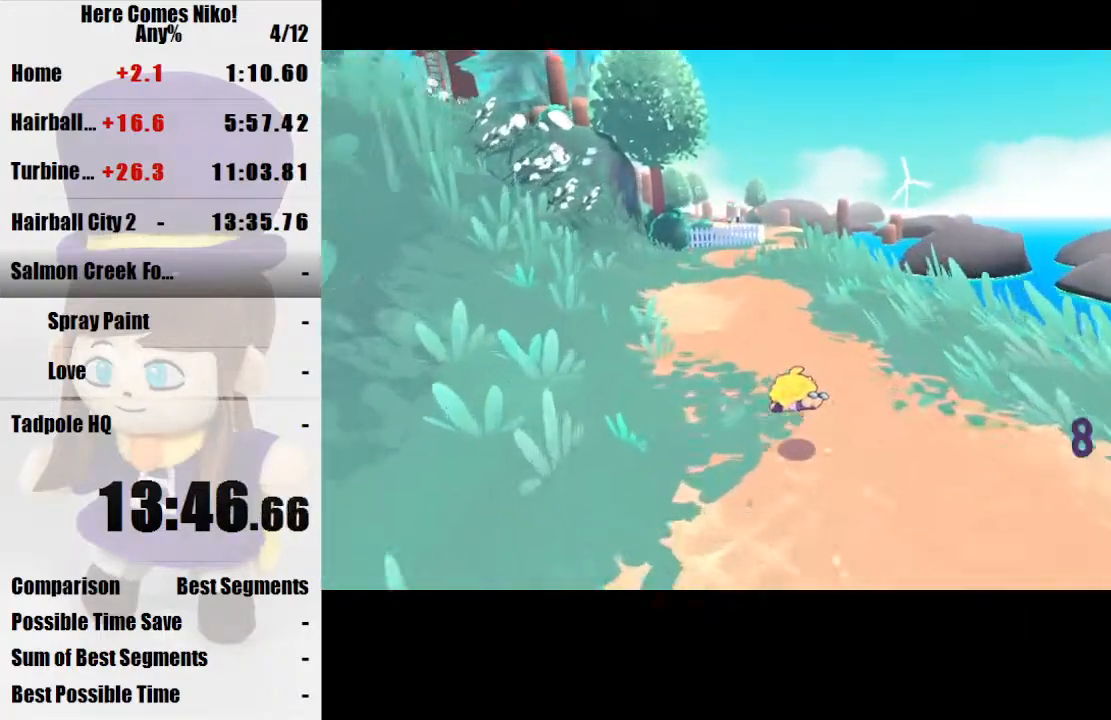
{"keys": [], "mouse": [], "events": [[133, "mouse_right", "down"], [267, "mouse_right", "up"]]}
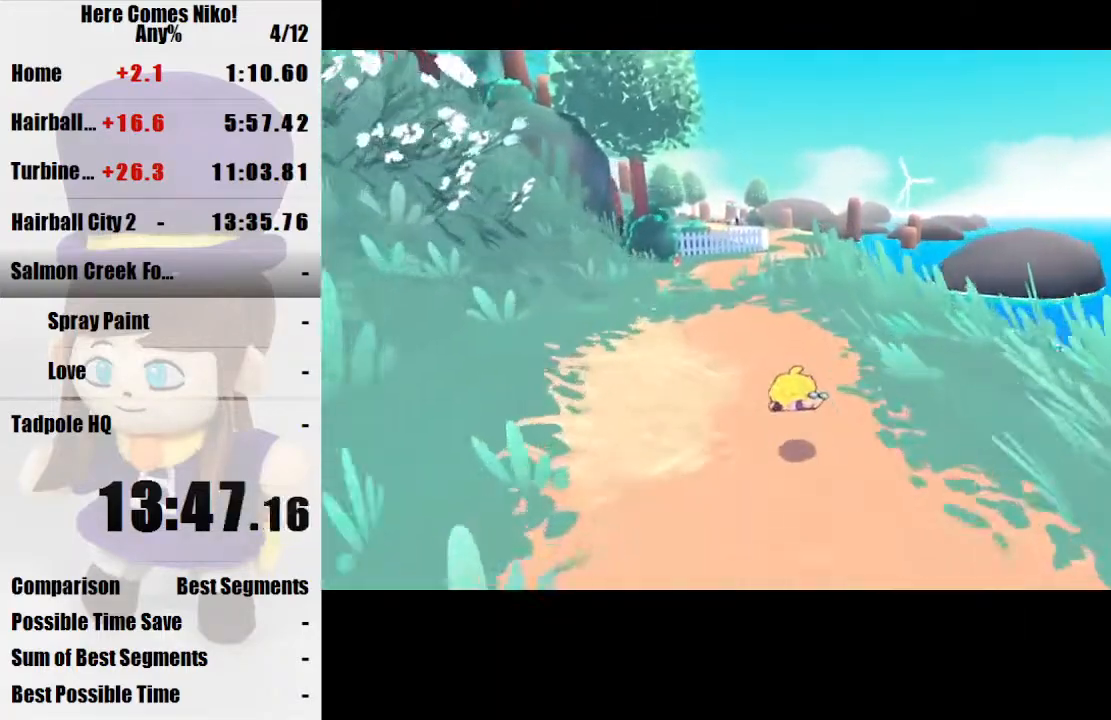
{"keys": ["w"], "mouse": [], "events": [[133, "mouse_right", "down"], [333, "mouse_right", "up"], [500, "w", "down"]]}
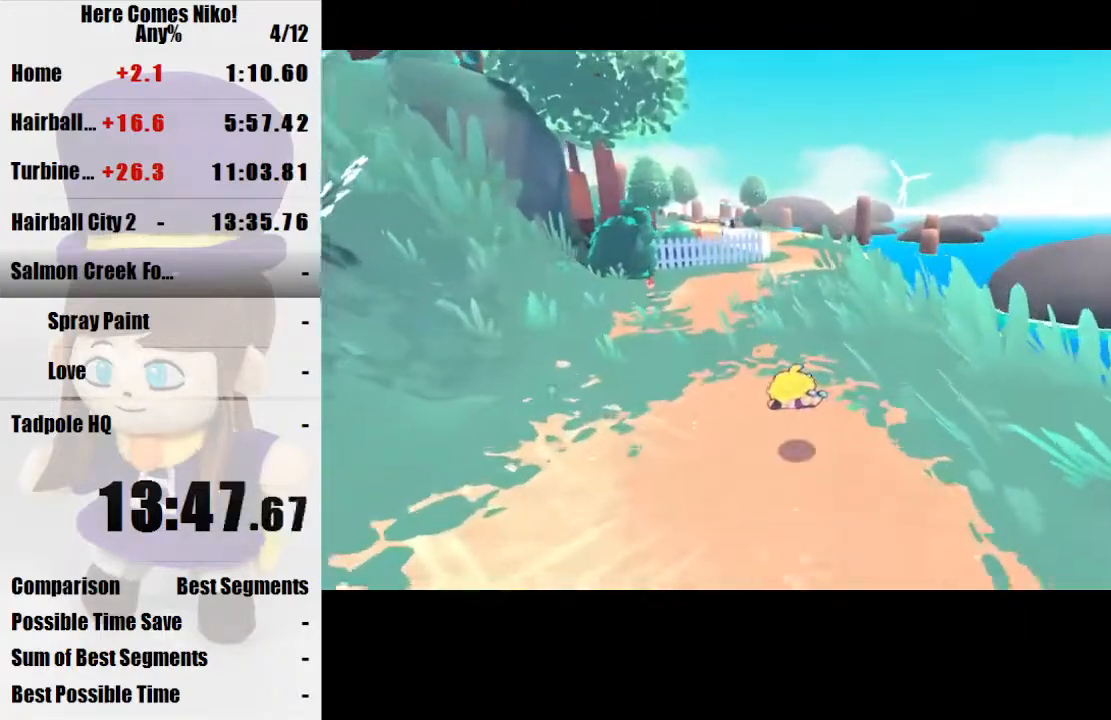
{"keys": [], "mouse": [], "events": [[133, "space", "down"], [200, "mouse_right", "down"], [233, "space", "up"], [300, "mouse_right", "up"], [300, "w", "up"]]}
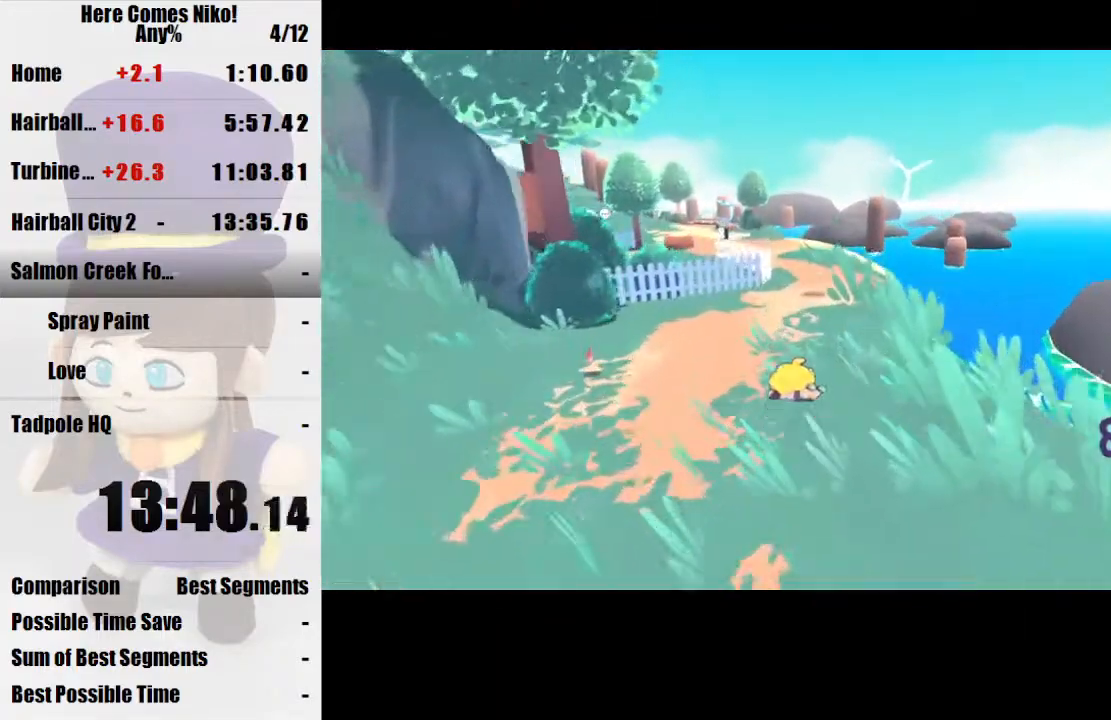
{"keys": [], "mouse": ["right"], "events": [[400, "mouse_right", "down"]]}
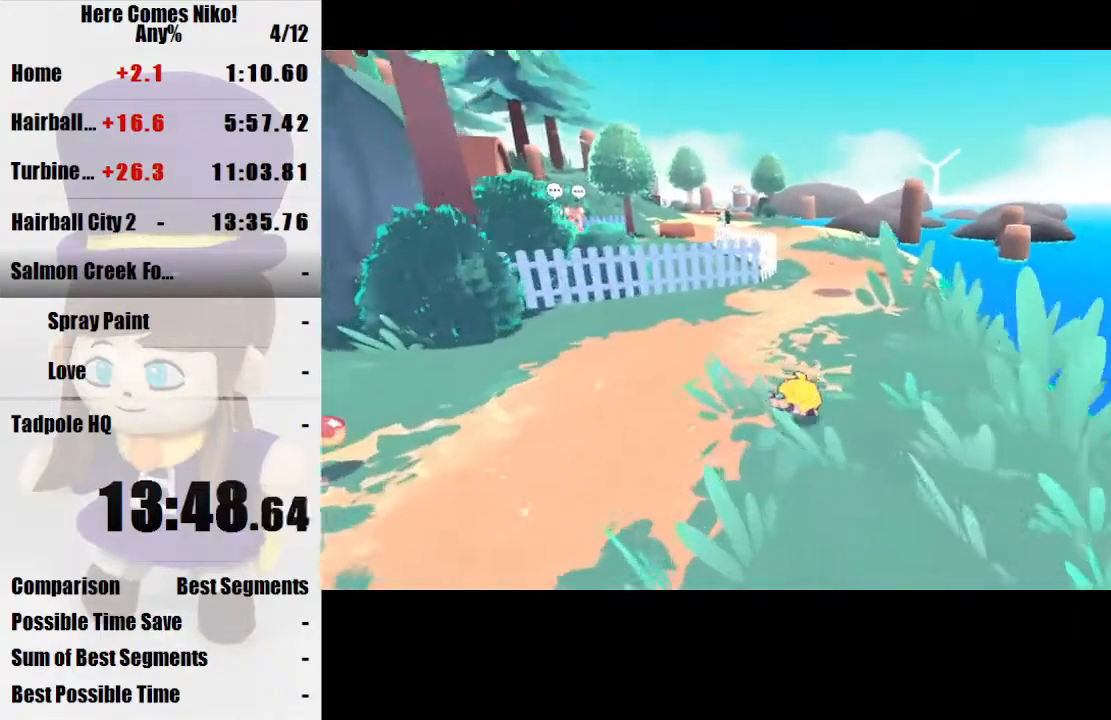
{"keys": [], "mouse": ["right"], "events": [[100, "mouse_right", "up"], [467, "mouse_right", "down"]]}
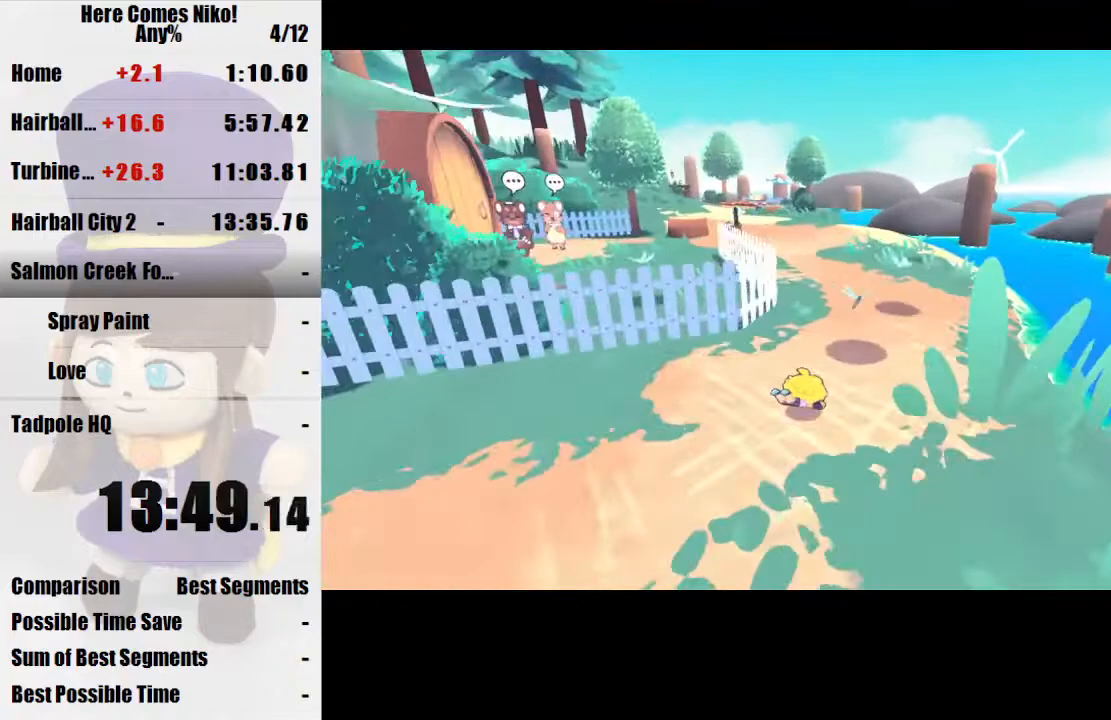
{"keys": ["w"], "mouse": [], "events": [[100, "mouse_right", "up"], [400, "w", "down"]]}
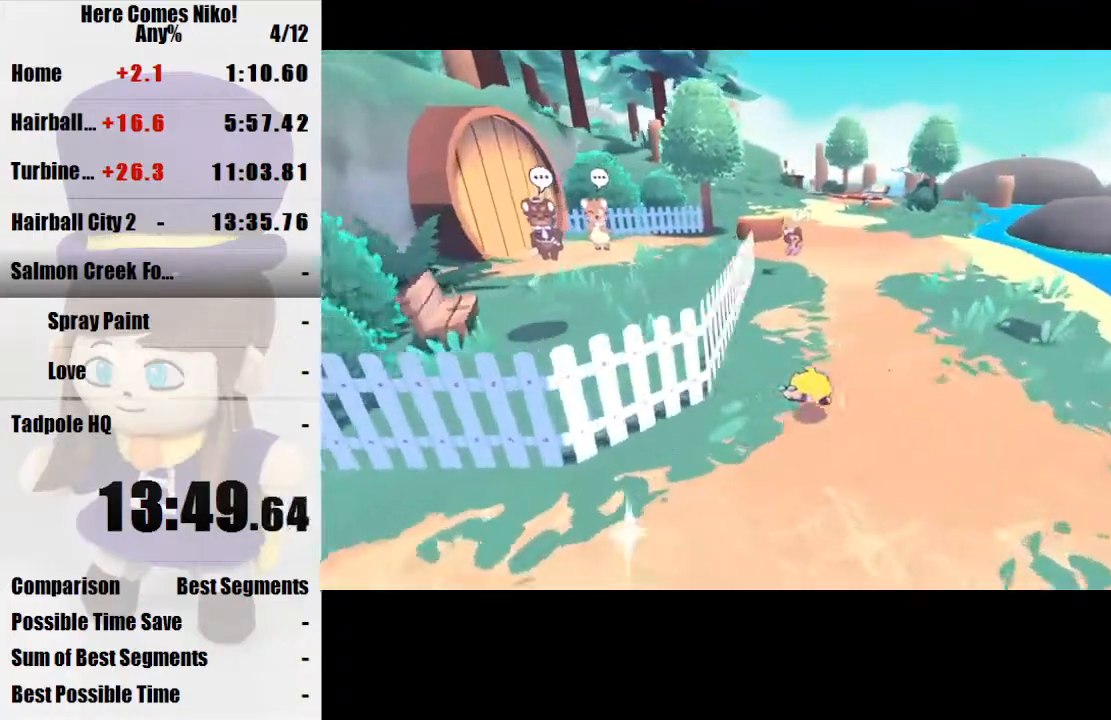
{"keys": ["w"], "mouse": [], "events": [[67, "space", "down"], [133, "mouse_right", "down"], [167, "space", "up"], [200, "mouse_right", "up"]]}
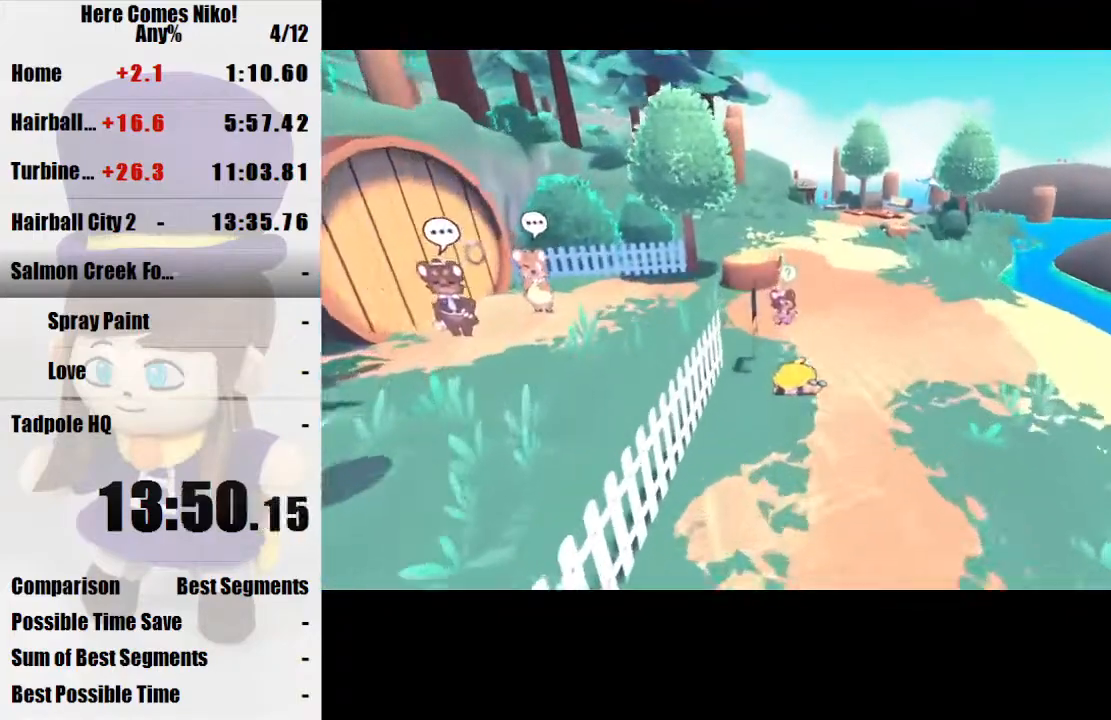
{"keys": [], "mouse": [], "events": [[367, "space", "down"], [433, "space", "up"], [467, "w", "up"]]}
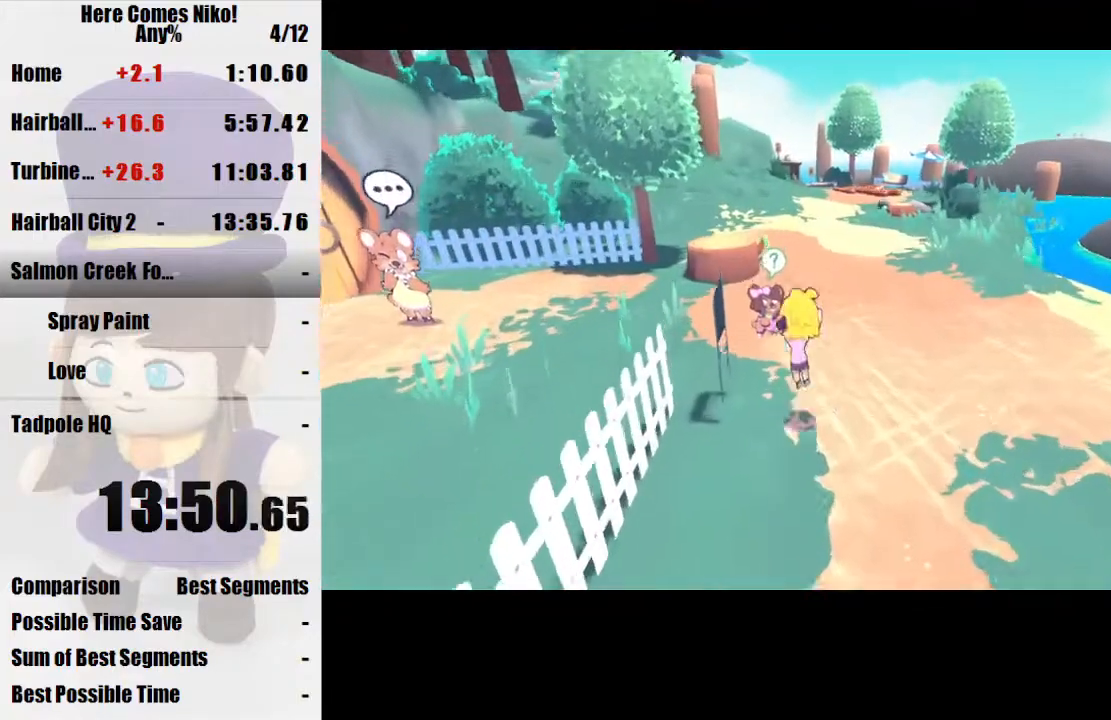
{"keys": ["w"], "mouse": [], "events": [[433, "w", "down"]]}
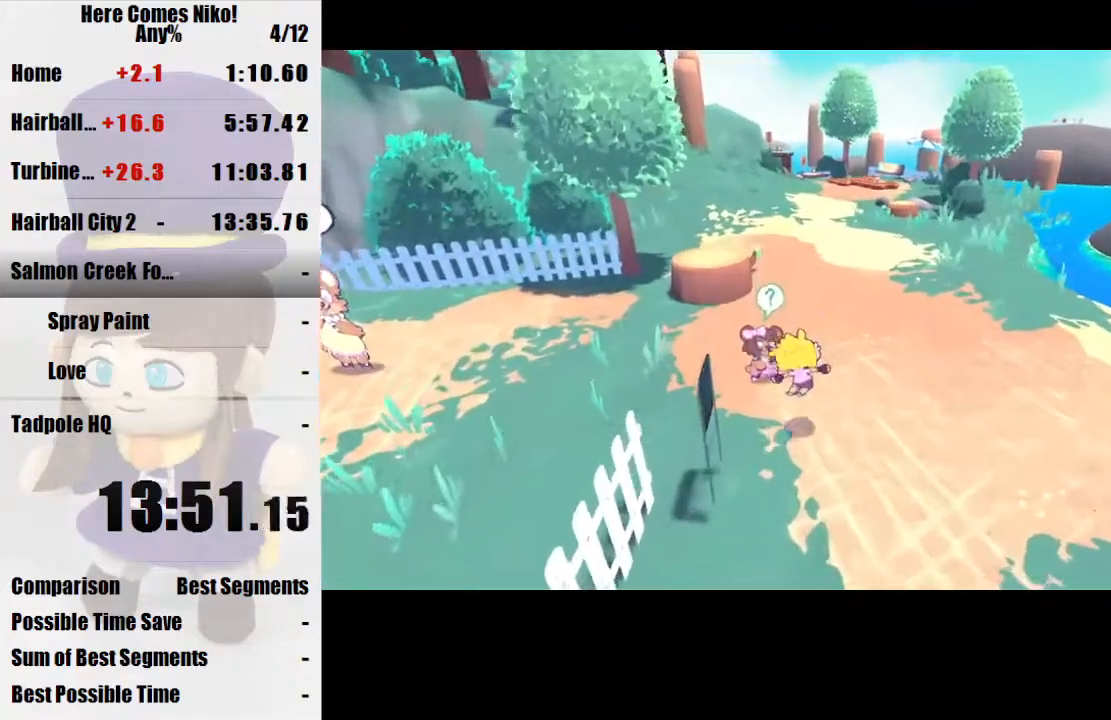
{"keys": ["w"], "mouse": [], "events": [[200, "w", "up"], [267, "mouse_left", "down"], [300, "mouse_left", "up"], [300, "w", "down"]]}
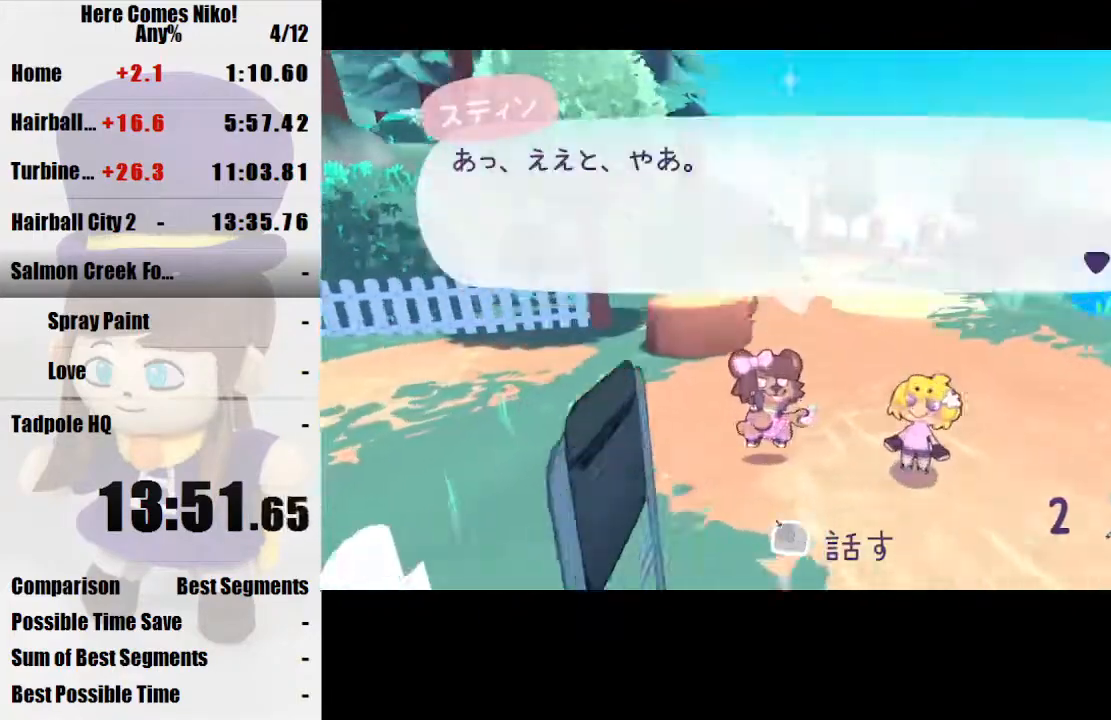
{"keys": ["w"], "mouse": [], "events": []}
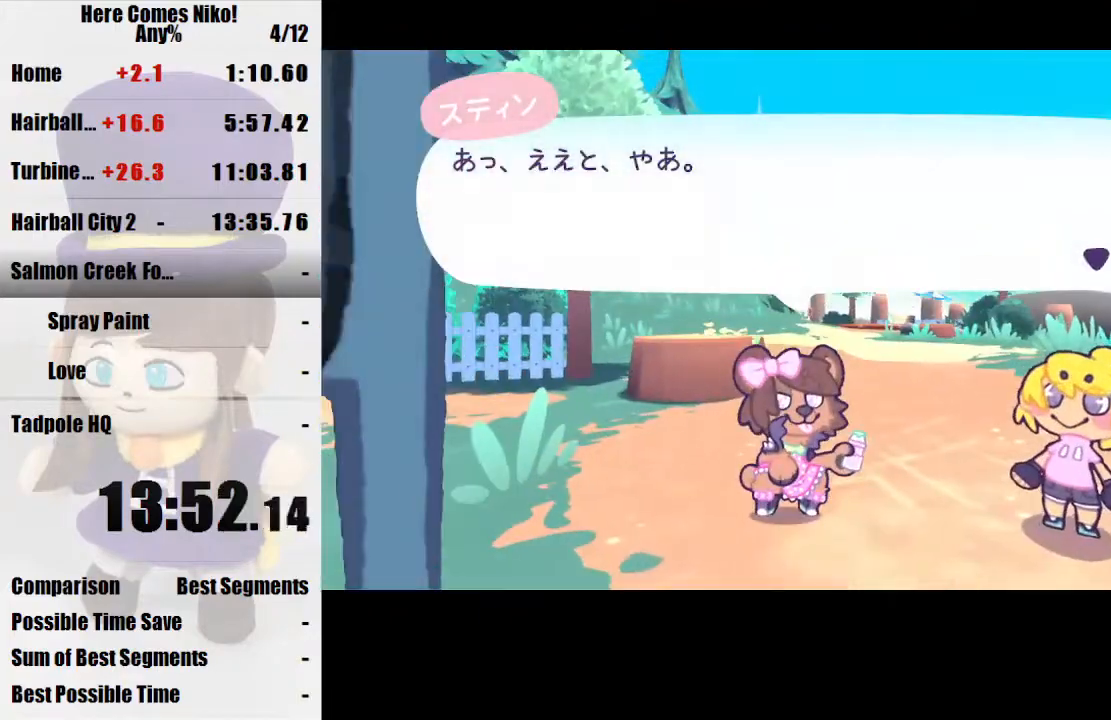
{"keys": ["w"], "mouse": [], "events": []}
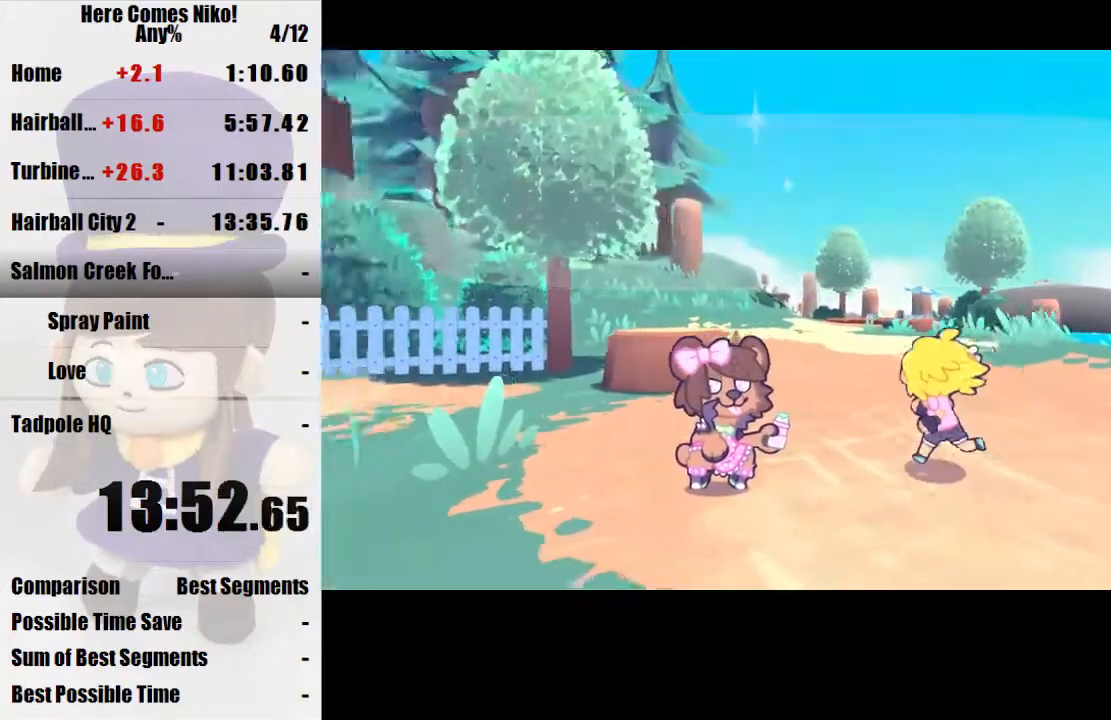
{"keys": [], "mouse": [], "events": [[133, "mouse_right", "down"], [133, "w", "up"], [167, "mouse_right", "up"]]}
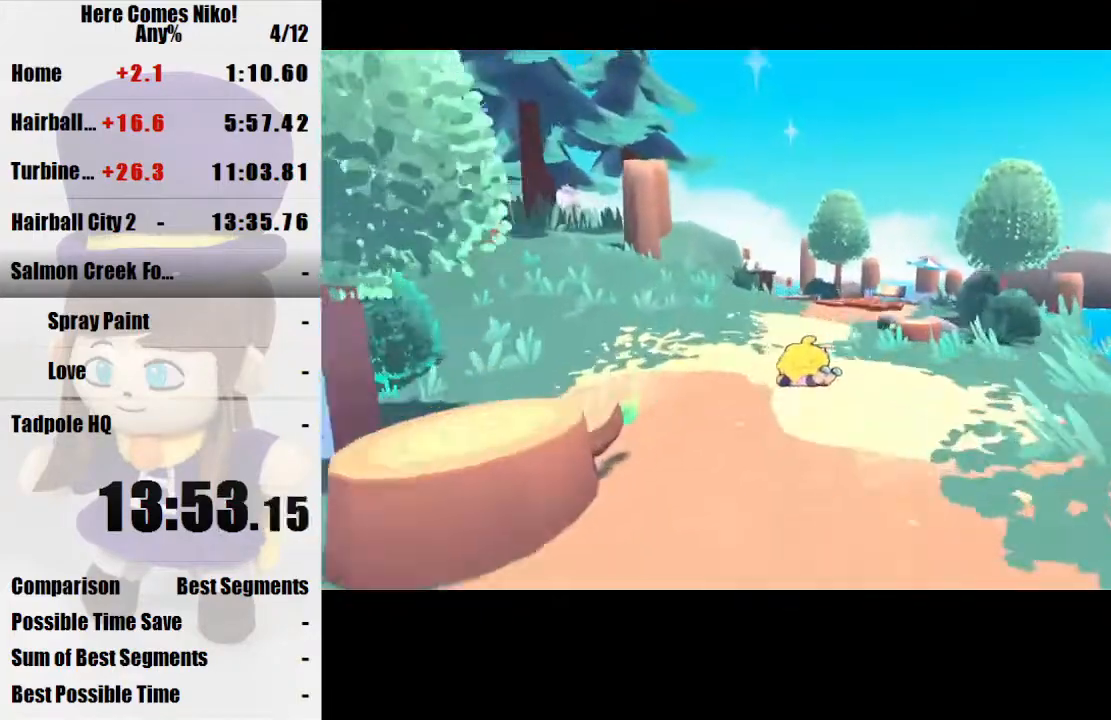
{"keys": [], "mouse": [], "events": [[233, "mouse_right", "down"], [433, "mouse_right", "up"]]}
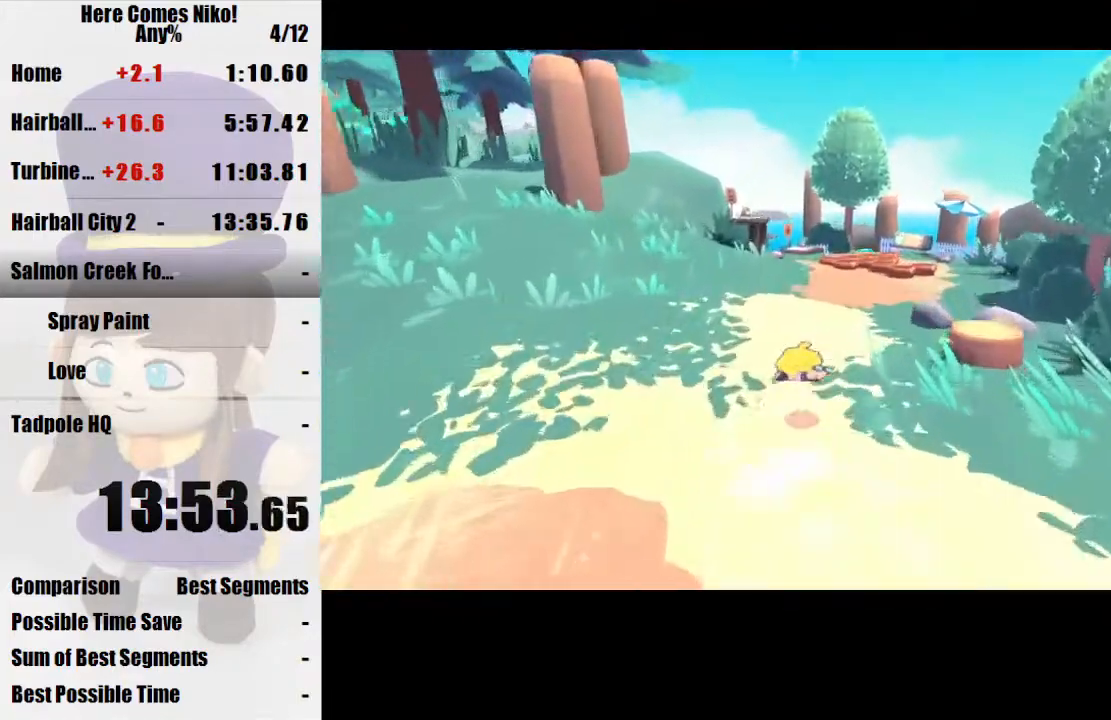
{"keys": ["w"], "mouse": [], "events": [[233, "mouse_right", "down"], [400, "mouse_right", "up"], [467, "w", "down"]]}
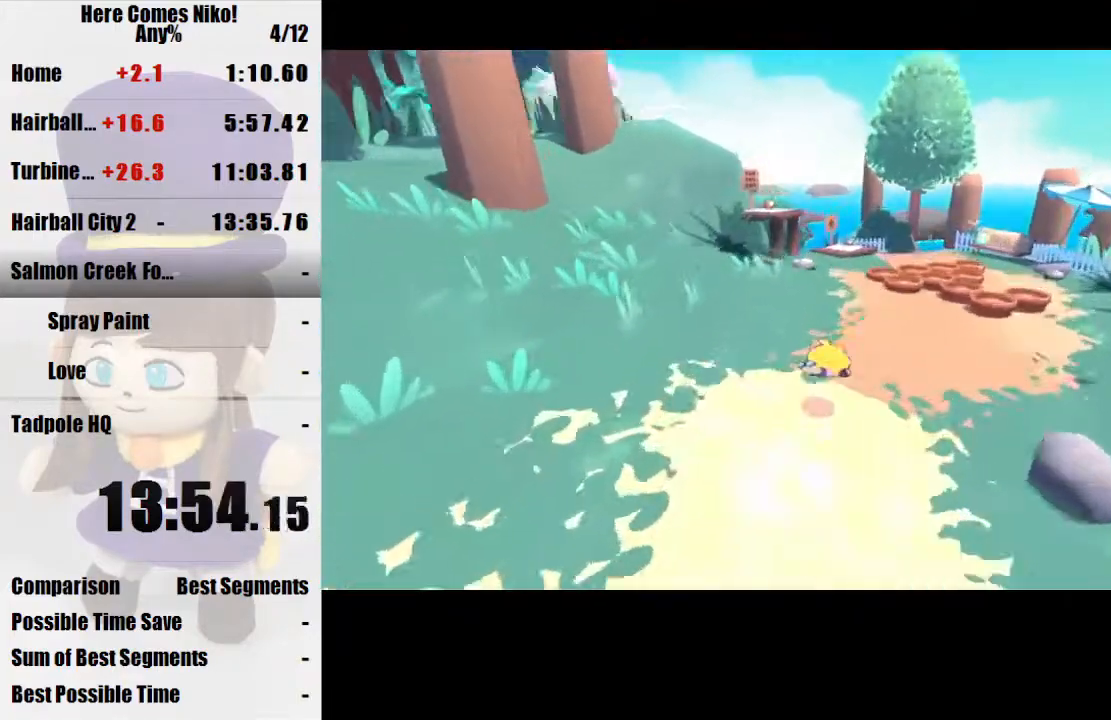
{"keys": ["a", "w"], "mouse": [], "events": [[267, "space", "down"], [400, "space", "up"], [500, "a", "down"]]}
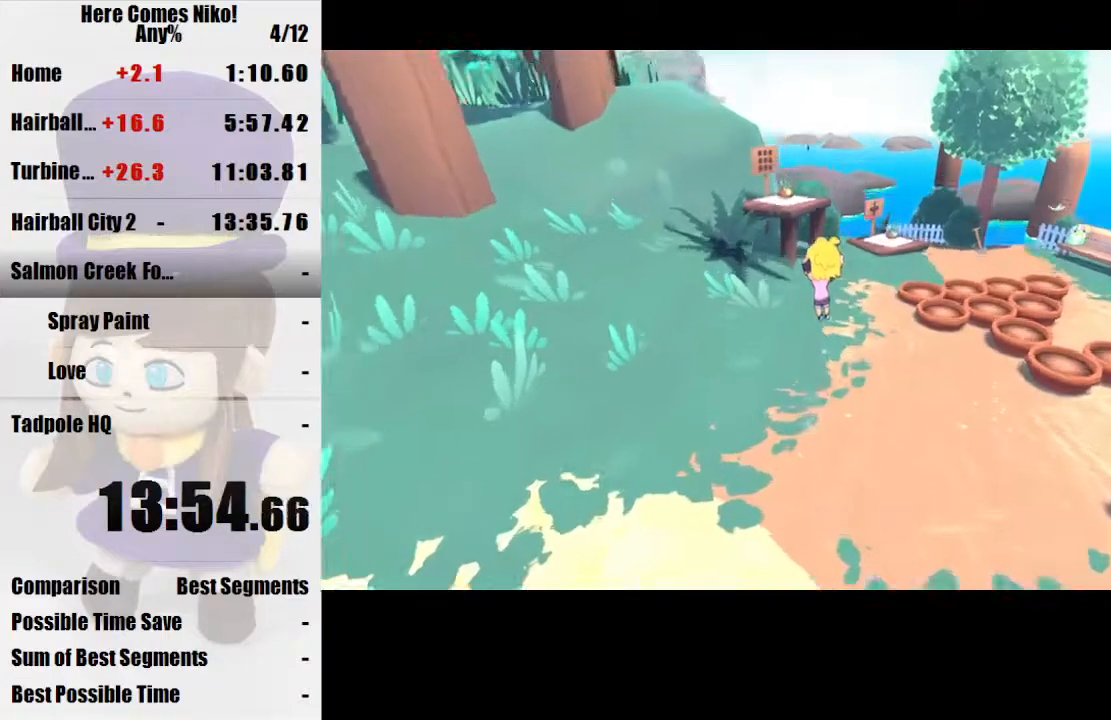
{"keys": ["space", "w"], "mouse": [], "events": [[133, "a", "up"], [500, "space", "down"]]}
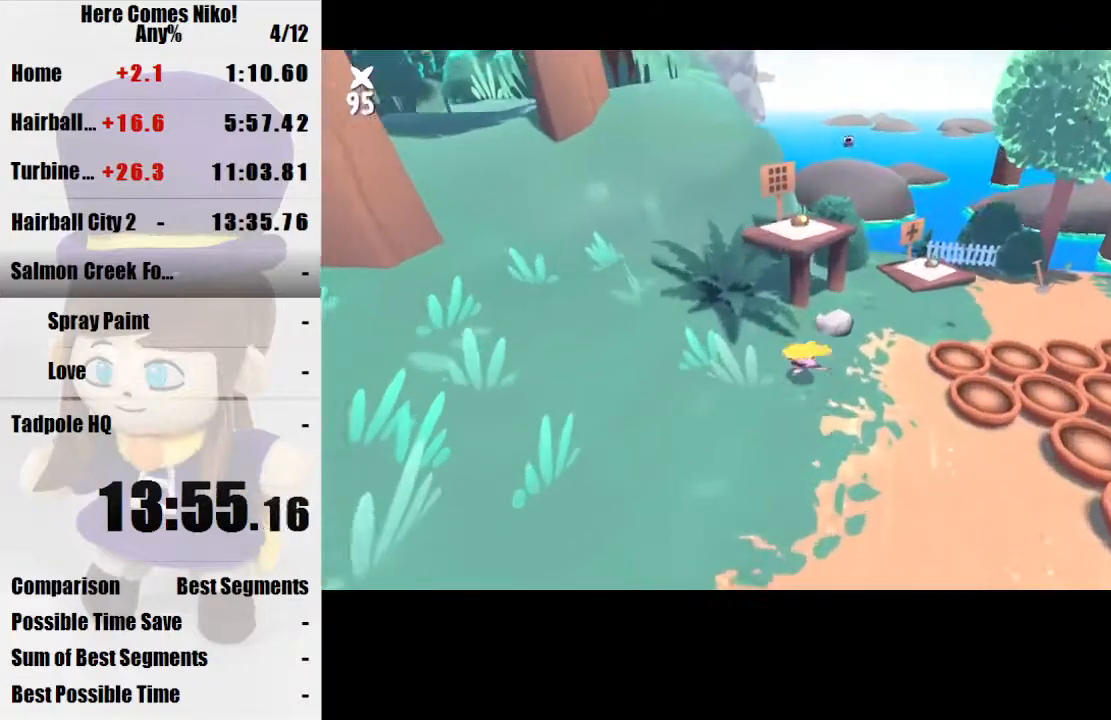
{"keys": [], "mouse": [], "events": [[300, "space", "up"], [467, "w", "up"]]}
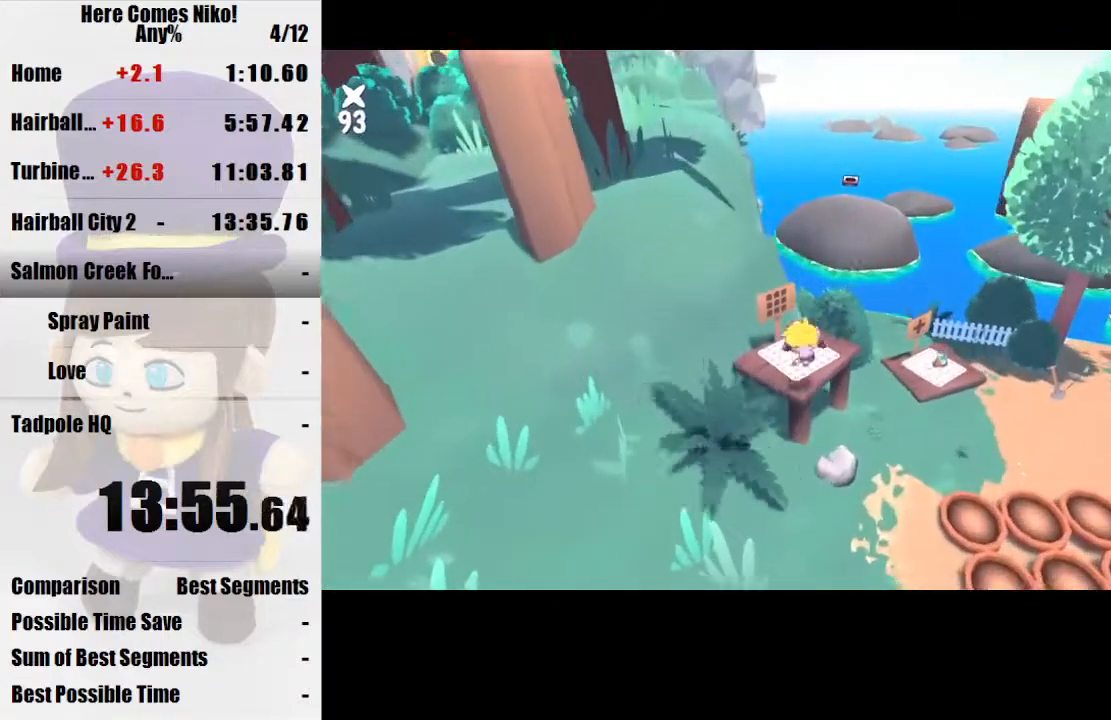
{"keys": ["s"], "mouse": [], "events": [[67, "d", "down"], [67, "s", "down"], [500, "d", "up"]]}